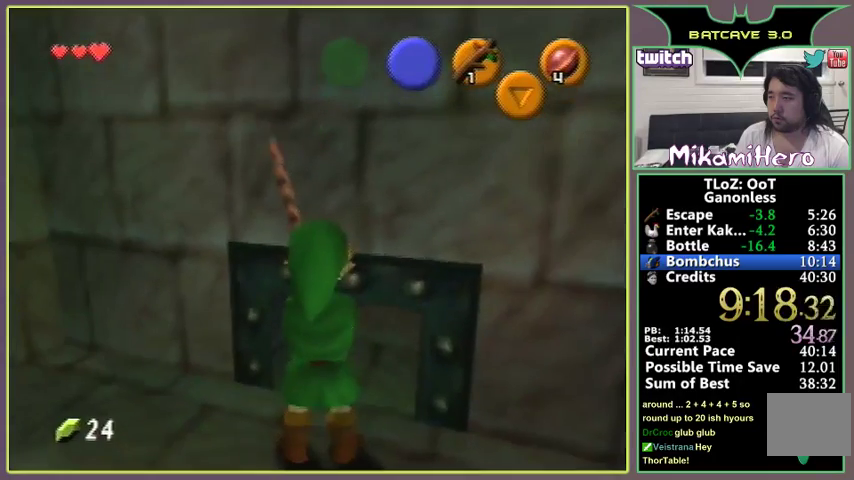
Gameplay with a controller (Nintendo layout); each line is a JSON object with the inputs held at the frame after it. "events" lists button and stick changes between this image and that frame as [ms after this image, input, new state], when the widget could be followed in between. Not read: L3 R3.
{"buttons": [], "left_stick": "left"}
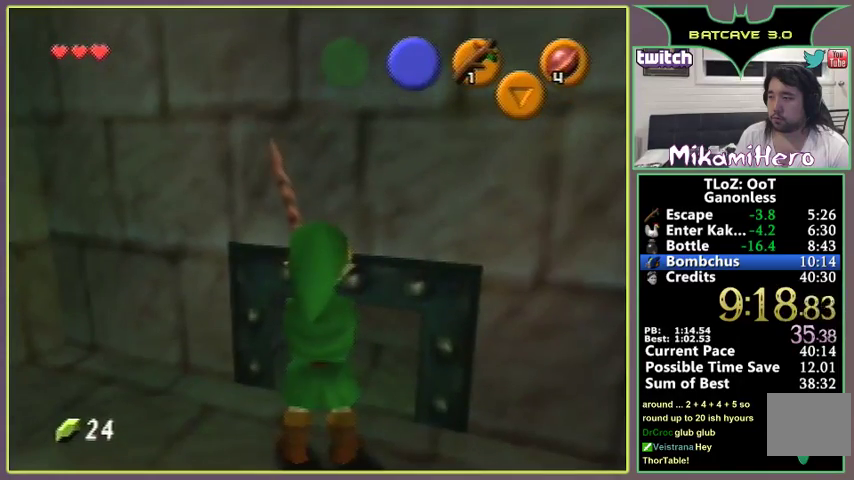
{"buttons": [], "left_stick": "center"}
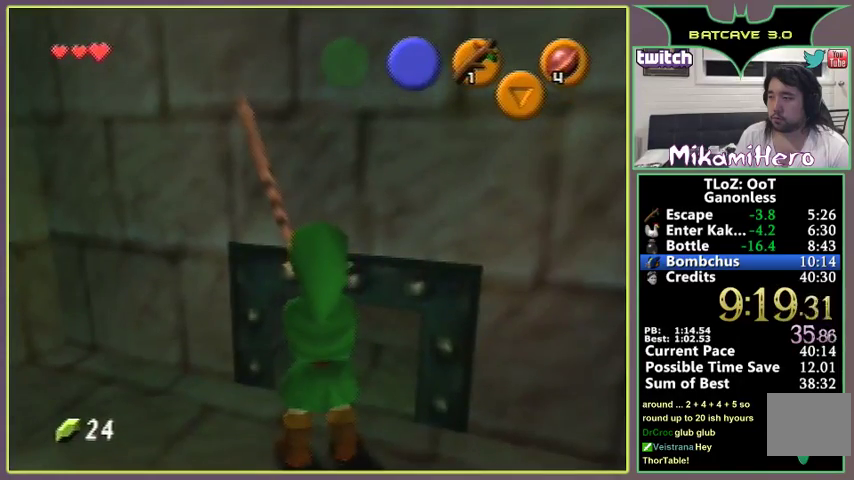
{"buttons": [], "left_stick": "down", "events": [[300, "left_stick", "down"]]}
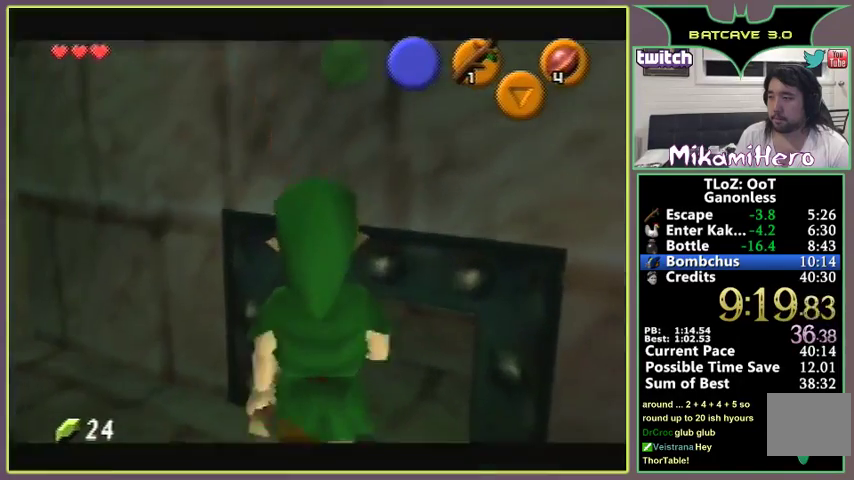
{"buttons": [], "left_stick": "down", "events": [[433, "START", "down"], [467, "START", "up"]]}
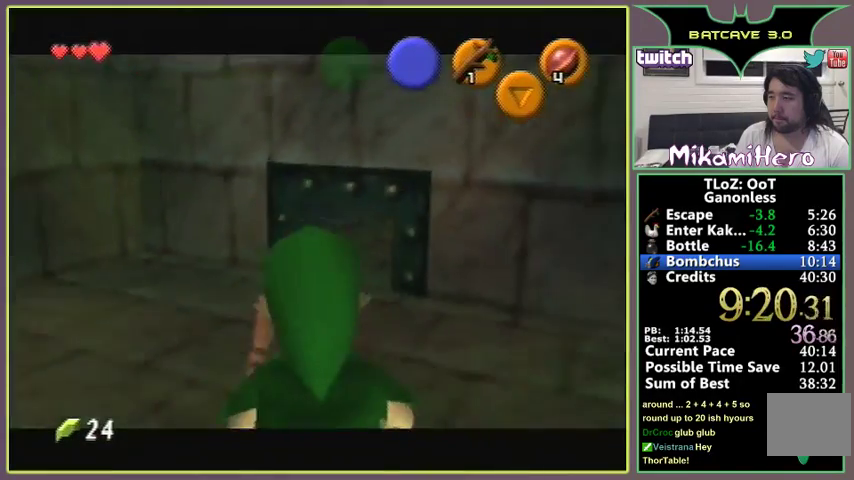
{"buttons": ["A"], "left_stick": "down", "events": [[467, "A", "down"]]}
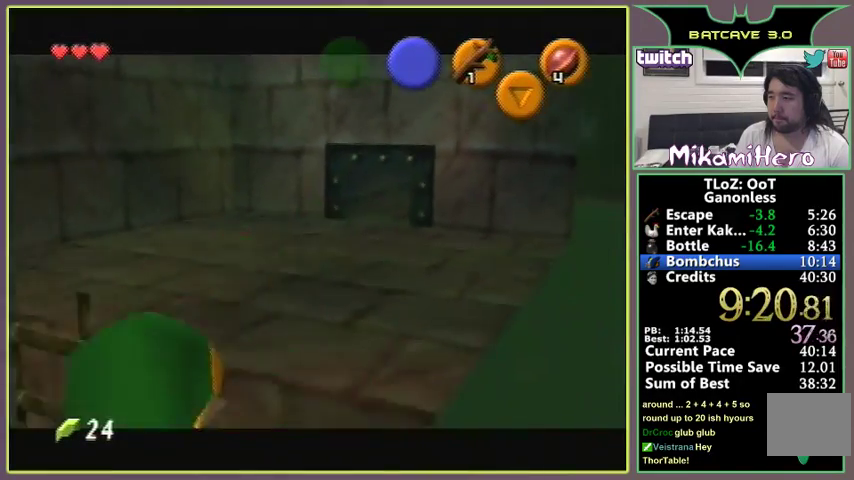
{"buttons": [], "left_stick": "center", "events": [[67, "A", "up"], [433, "left_stick", "center"]]}
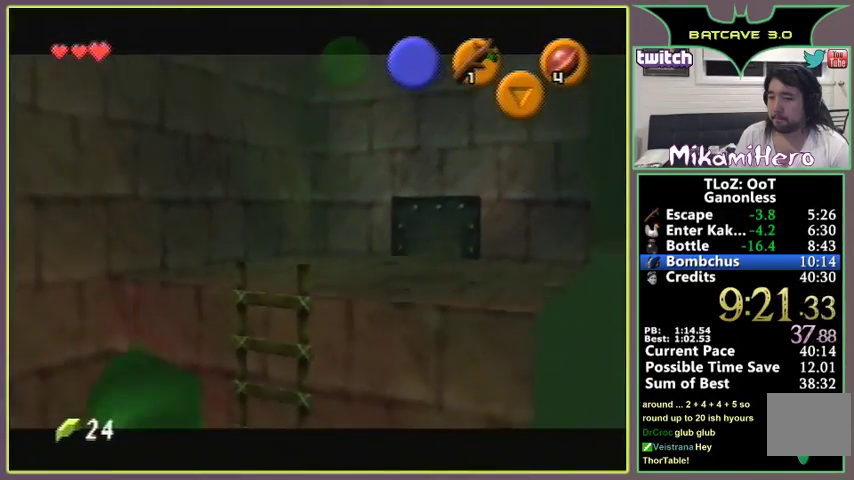
{"buttons": [], "left_stick": "center"}
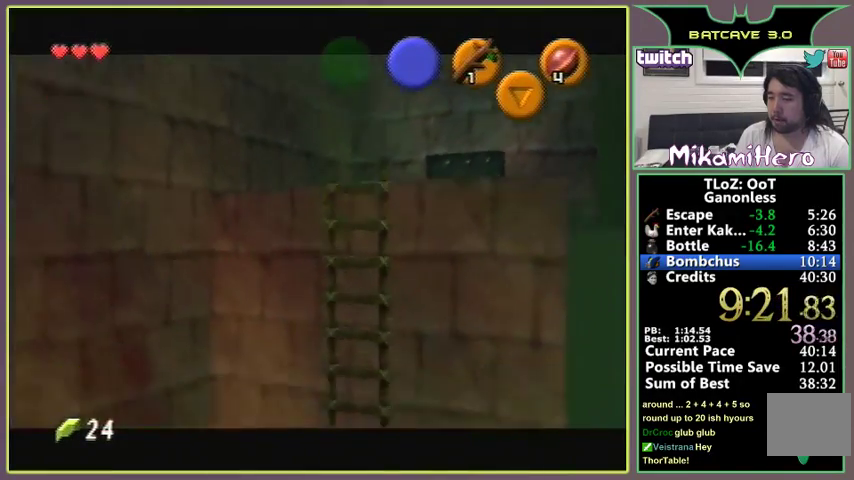
{"buttons": [], "left_stick": "center", "events": [[333, "left_stick", "right"], [367, "A", "down"], [433, "A", "up"], [467, "left_stick", "center"]]}
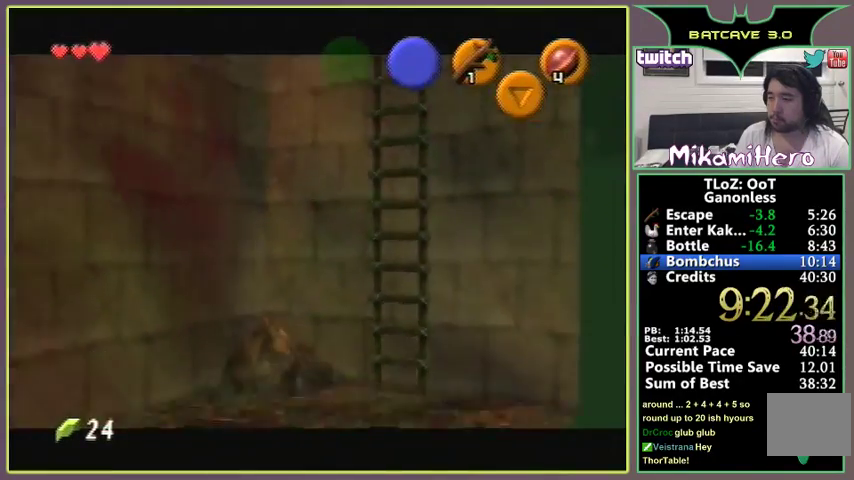
{"buttons": [], "left_stick": "center"}
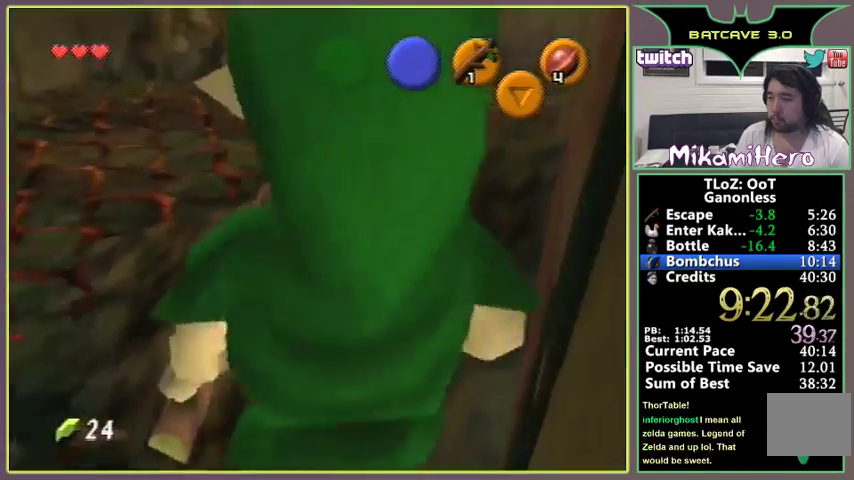
{"buttons": [], "left_stick": "center"}
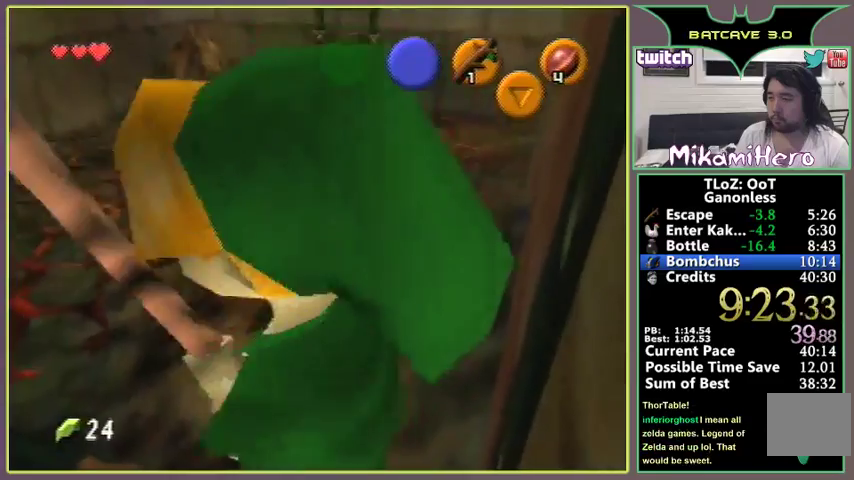
{"buttons": [], "left_stick": "center"}
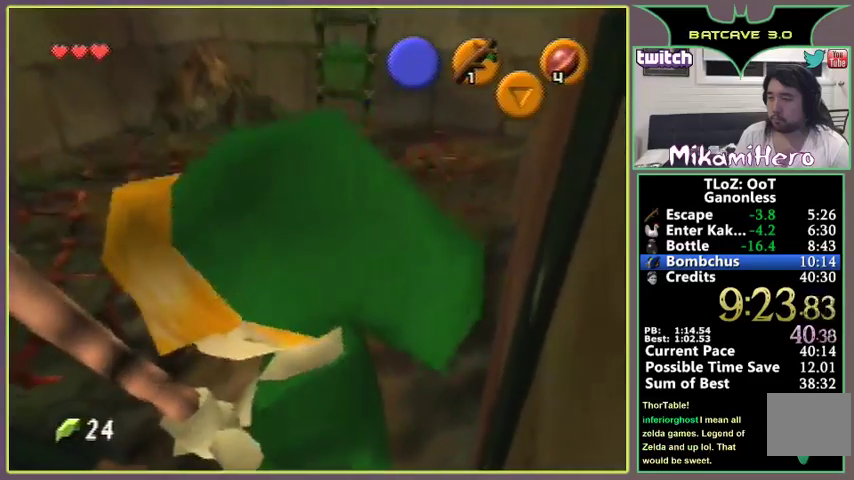
{"buttons": [], "left_stick": "center", "events": [[267, "left_stick", "left"], [300, "A", "down"], [367, "A", "up"], [400, "left_stick", "center"]]}
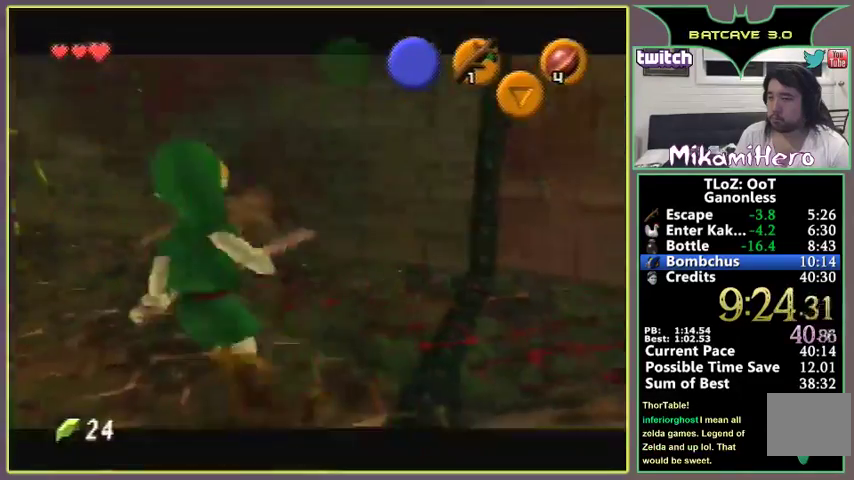
{"buttons": [], "left_stick": "center", "events": [[233, "left_stick", "left"], [267, "A", "down"], [367, "A", "up"], [367, "left_stick", "center"]]}
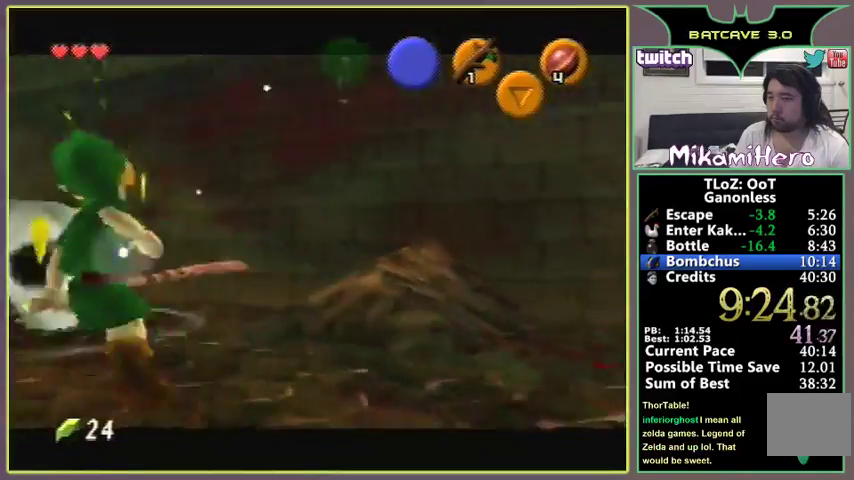
{"buttons": [], "left_stick": "center", "events": [[200, "A", "down"], [200, "left_stick", "left"], [300, "A", "up"], [367, "left_stick", "center"]]}